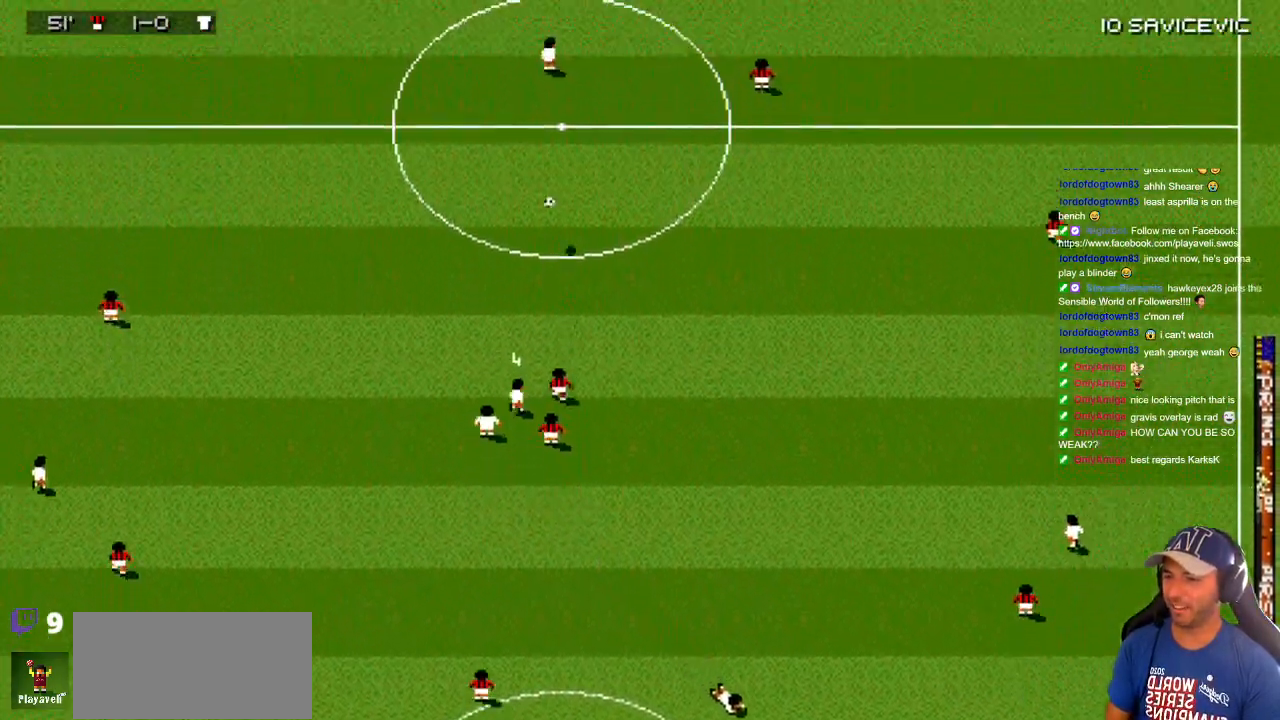
Gameplay with a controller; each line is a JSON object with the inputs held at the frame after it. "events" lists button and stick changes between this image and that frame as [ms after this image, input, new state], when the widget could be followed in between. Not read: A B L3 R3 X Y other_buttons.
{"buttons": ["DPAD_UP"]}
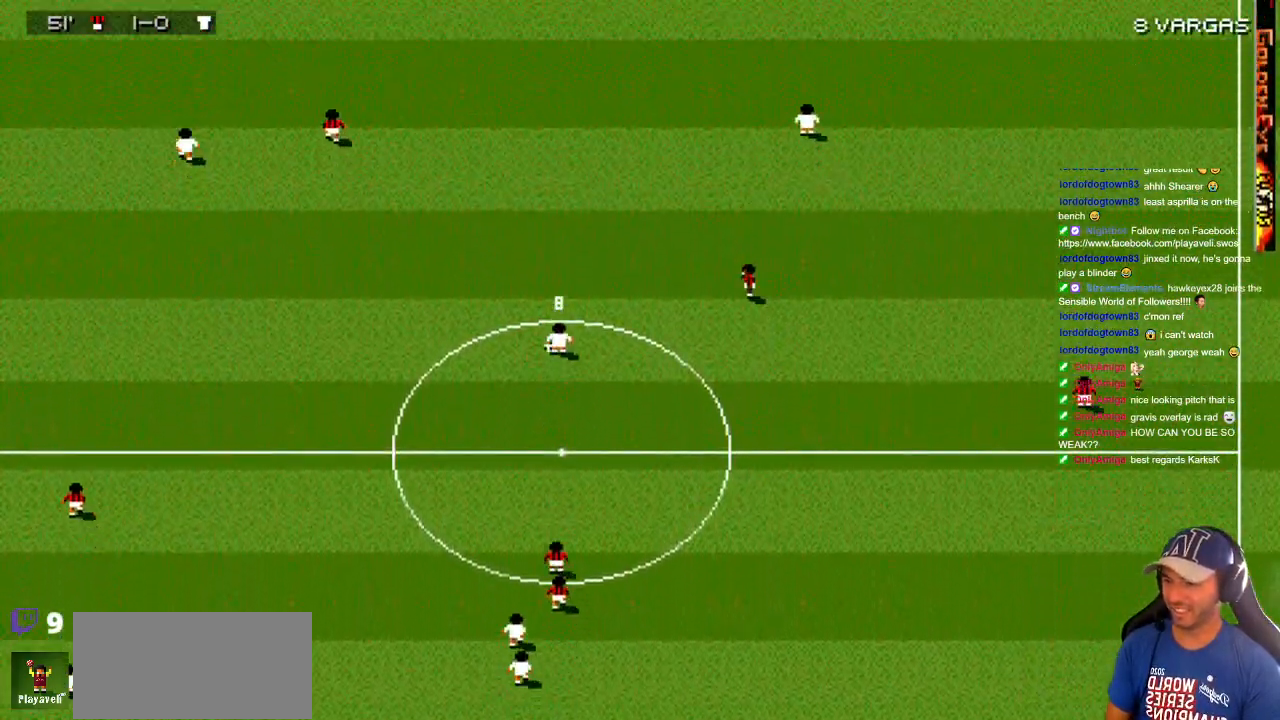
{"buttons": ["DPAD_UP", "DPAD_RIGHT"], "events": [[383, "DPAD_RIGHT", "down"]]}
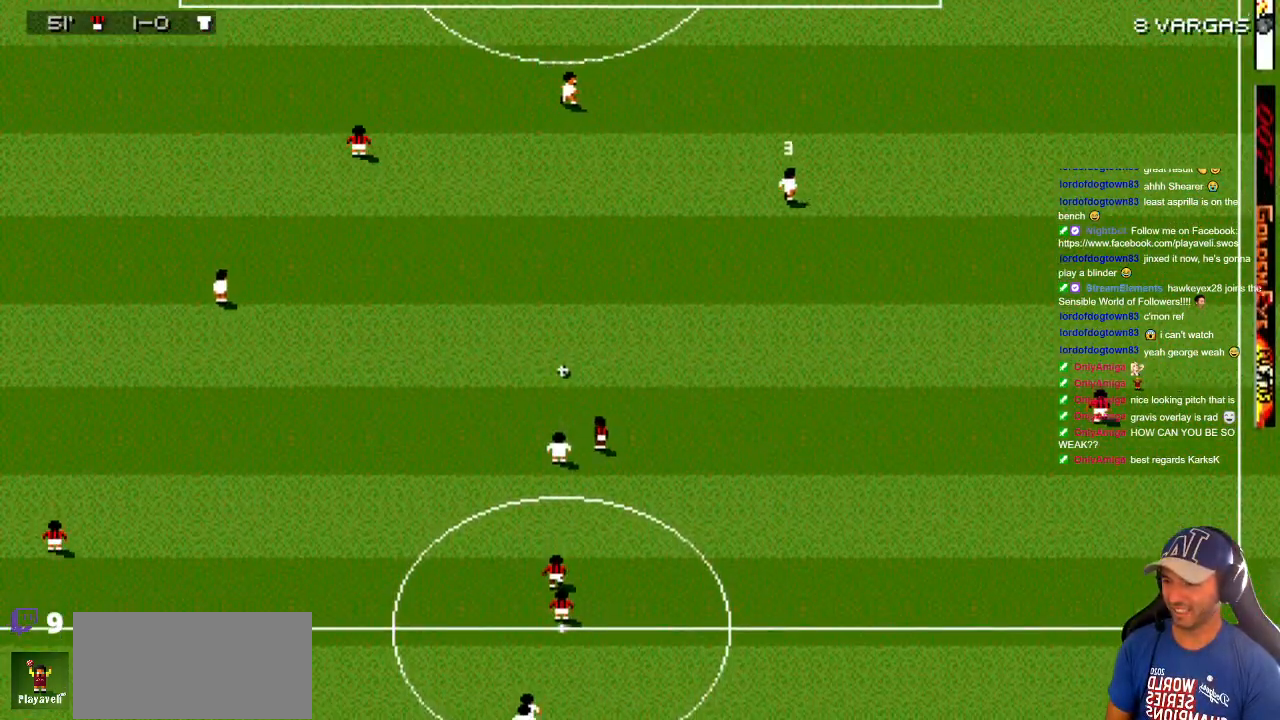
{"buttons": ["DPAD_DOWN", "DPAD_RIGHT"], "events": [[333, "DPAD_DOWN", "down"], [333, "DPAD_RIGHT", "up"], [333, "DPAD_UP", "up"], [417, "DPAD_RIGHT", "down"]]}
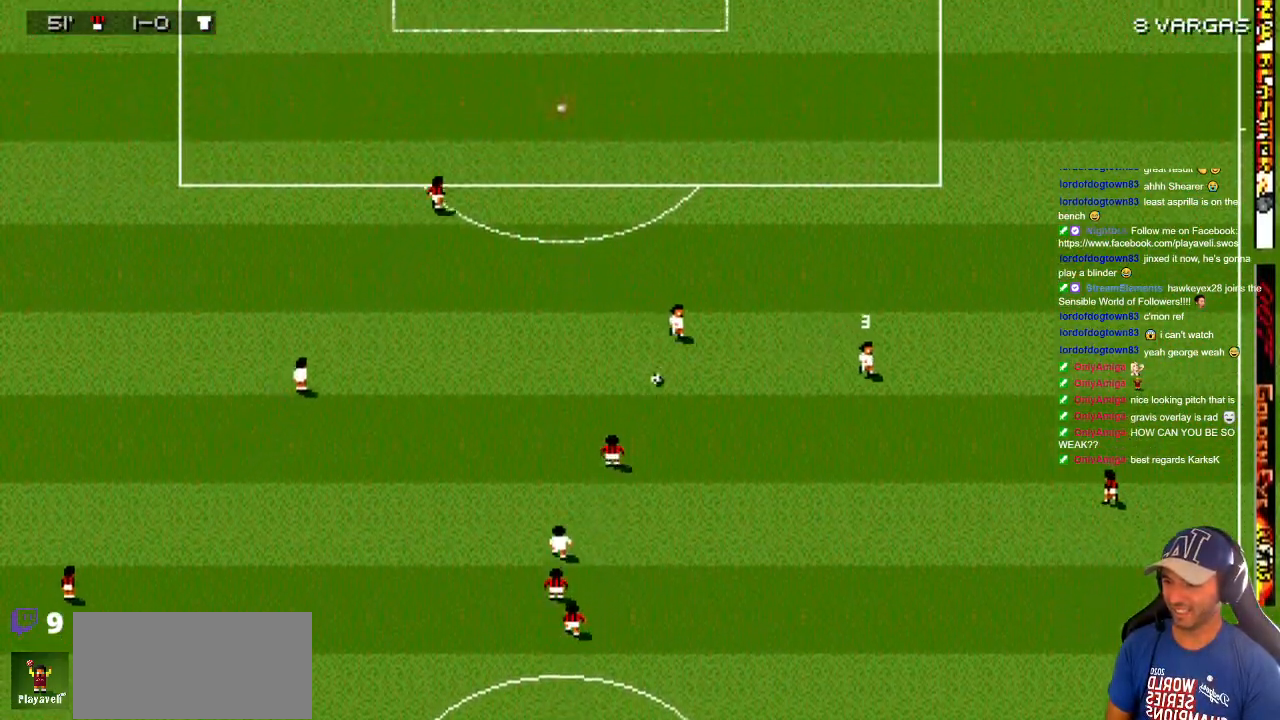
{"buttons": ["DPAD_DOWN", "DPAD_RIGHT"], "events": []}
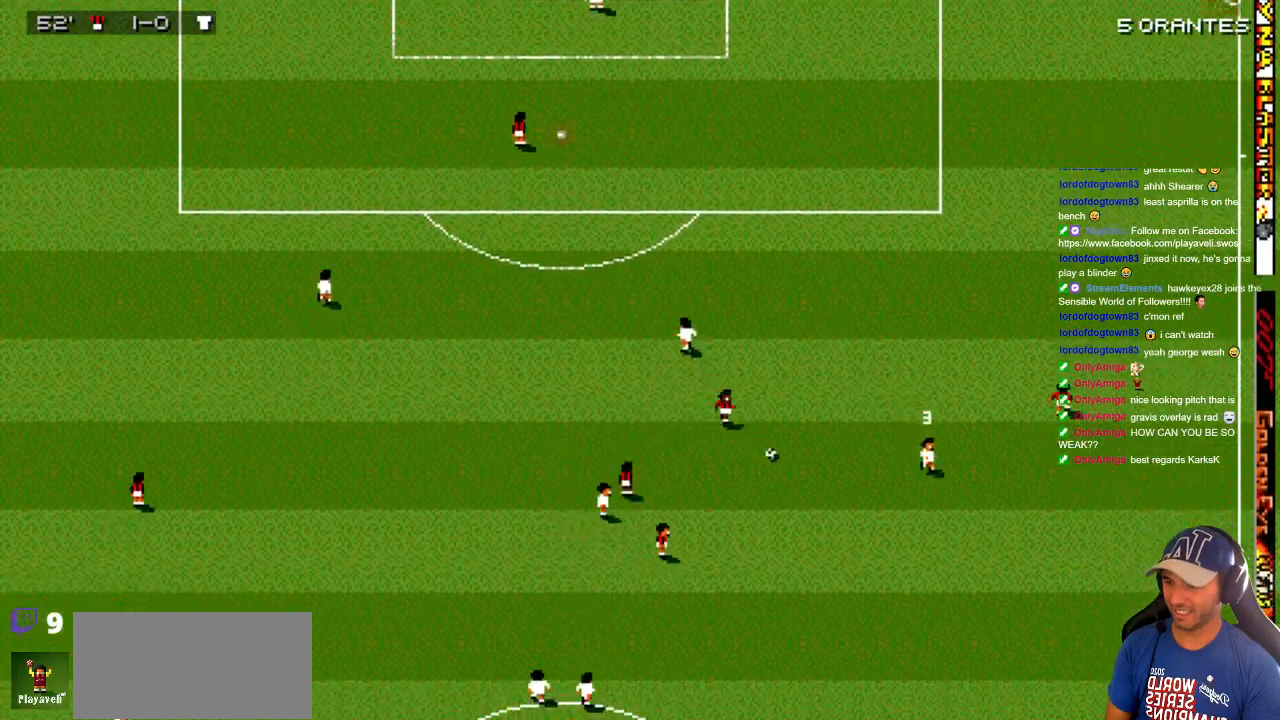
{"buttons": ["DPAD_DOWN"], "events": [[433, "DPAD_RIGHT", "up"]]}
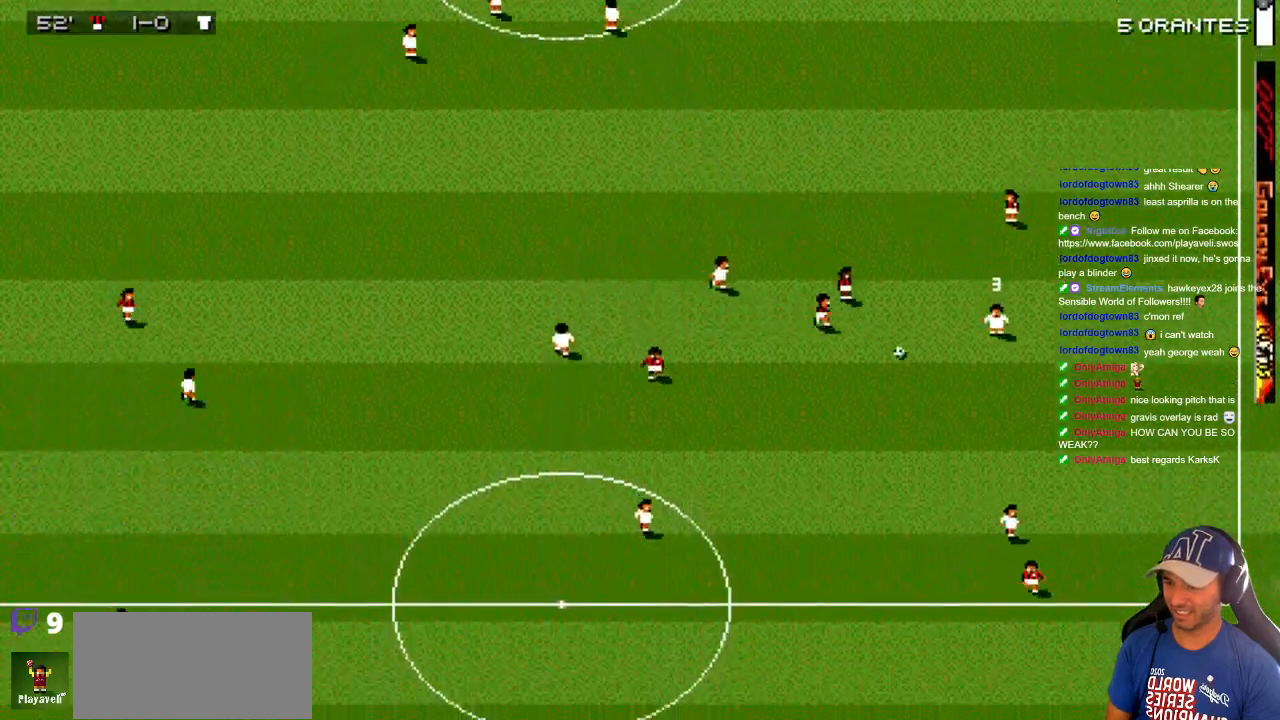
{"buttons": ["DPAD_DOWN"], "events": [[100, "DPAD_LEFT", "down"], [333, "DPAD_LEFT", "up"]]}
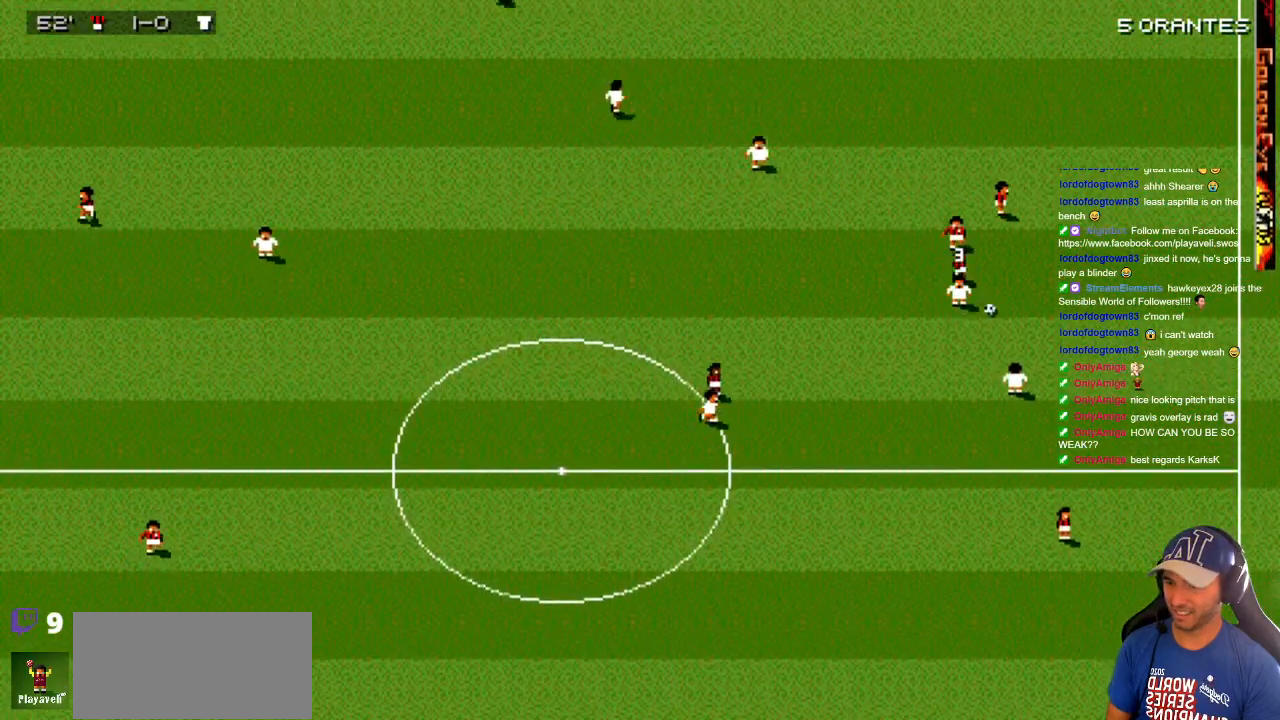
{"buttons": ["DPAD_DOWN"], "events": [[183, "DPAD_RIGHT", "down"], [300, "DPAD_DOWN", "up"], [300, "DPAD_UP", "down"], [400, "DPAD_RIGHT", "up"], [433, "DPAD_DOWN", "down"], [433, "DPAD_LEFT", "down"], [433, "DPAD_UP", "up"], [483, "DPAD_LEFT", "up"]]}
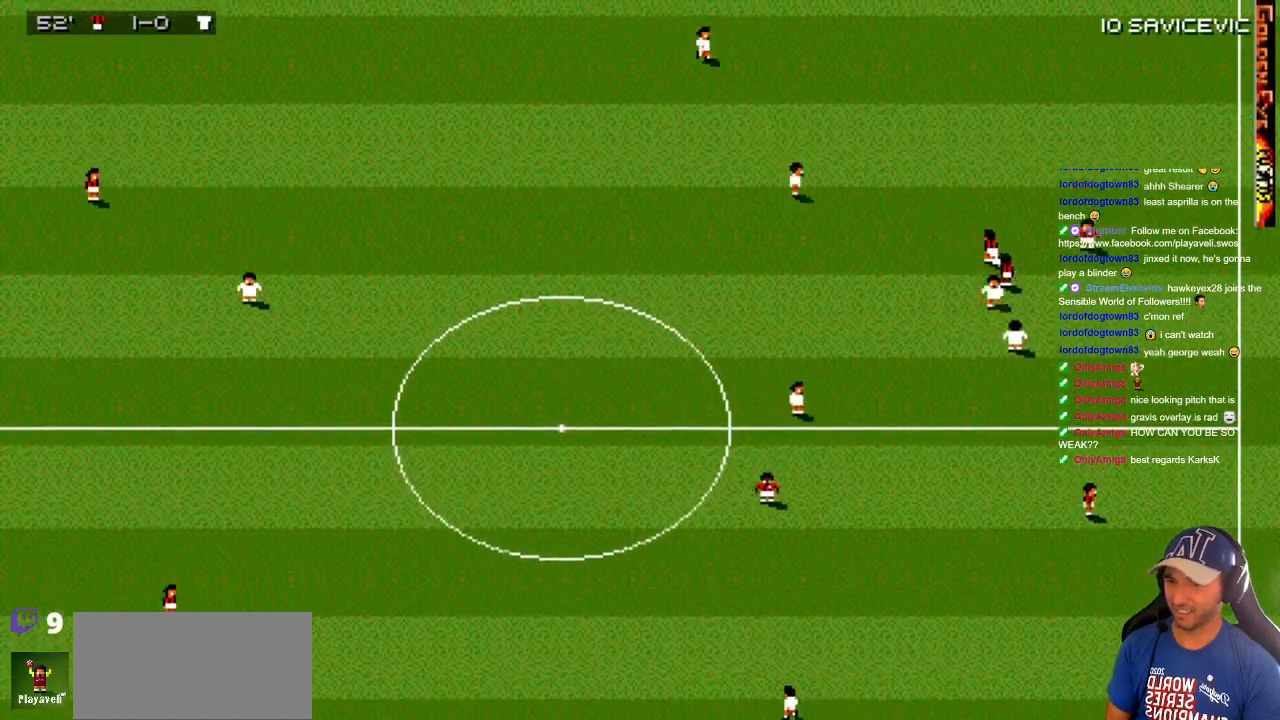
{"buttons": ["DPAD_UP", "DPAD_RIGHT"], "events": [[150, "DPAD_LEFT", "down"], [317, "DPAD_DOWN", "up"], [417, "DPAD_UP", "down"], [467, "DPAD_LEFT", "up"], [500, "DPAD_RIGHT", "down"]]}
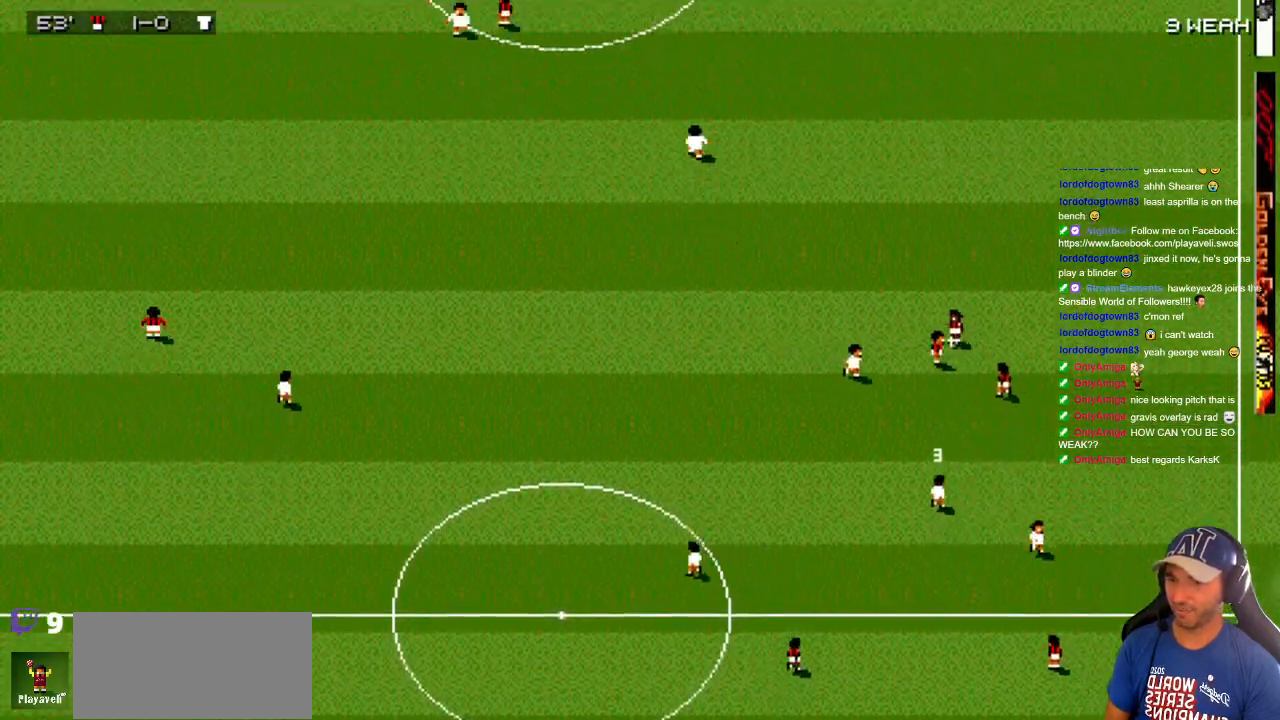
{"buttons": ["DPAD_RIGHT"], "events": [[483, "DPAD_UP", "up"]]}
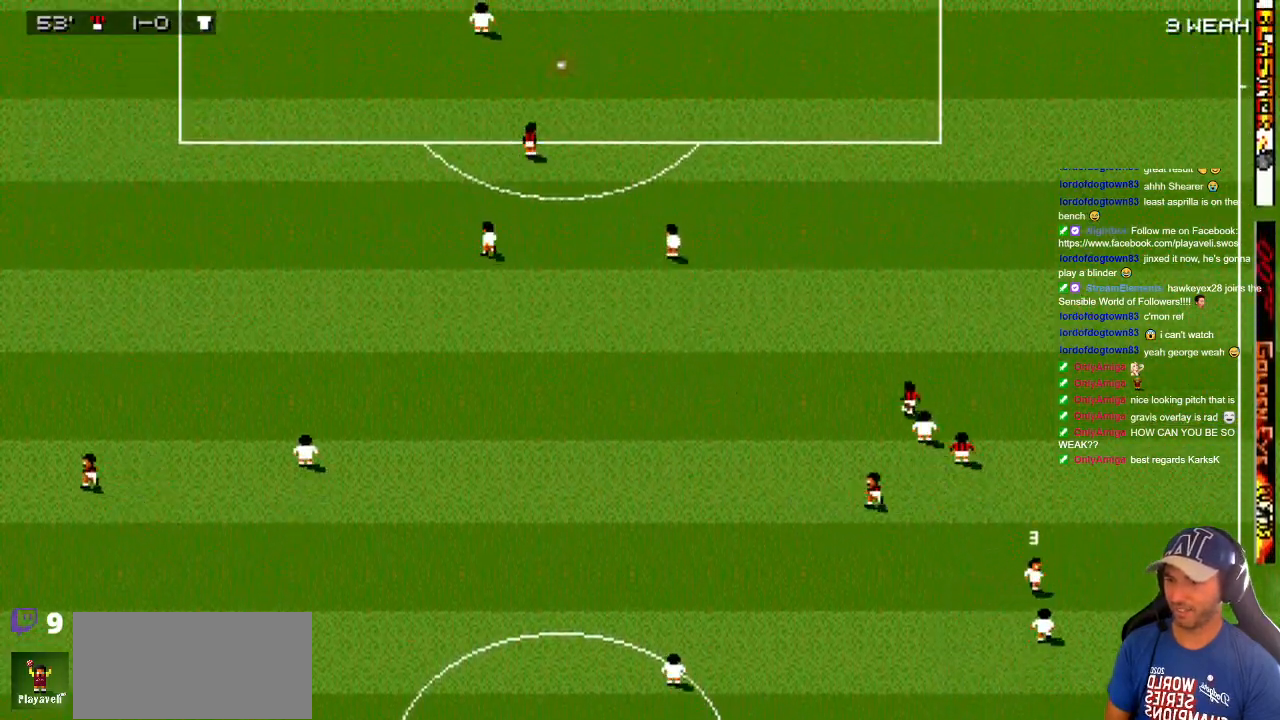
{"buttons": ["DPAD_UP"], "events": [[150, "DPAD_UP", "down"], [233, "DPAD_RIGHT", "up"], [317, "DPAD_LEFT", "down"], [483, "DPAD_LEFT", "up"]]}
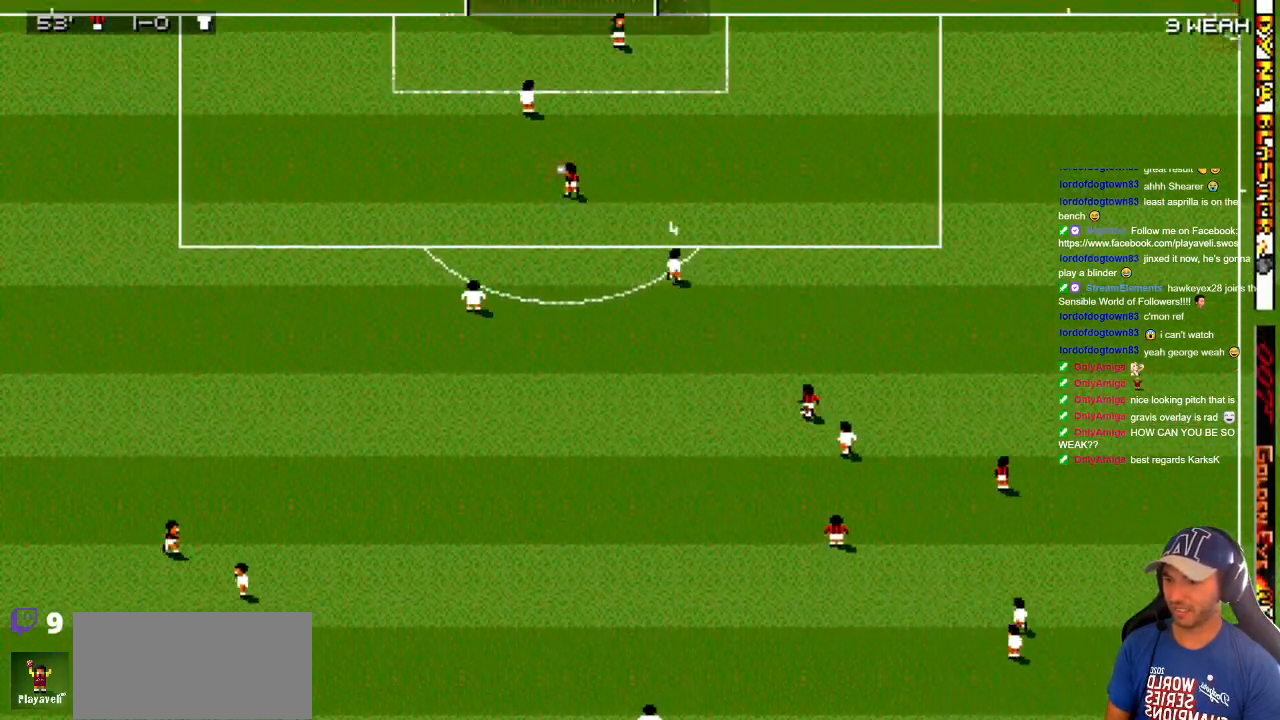
{"buttons": ["DPAD_UP", "DPAD_LEFT"]}
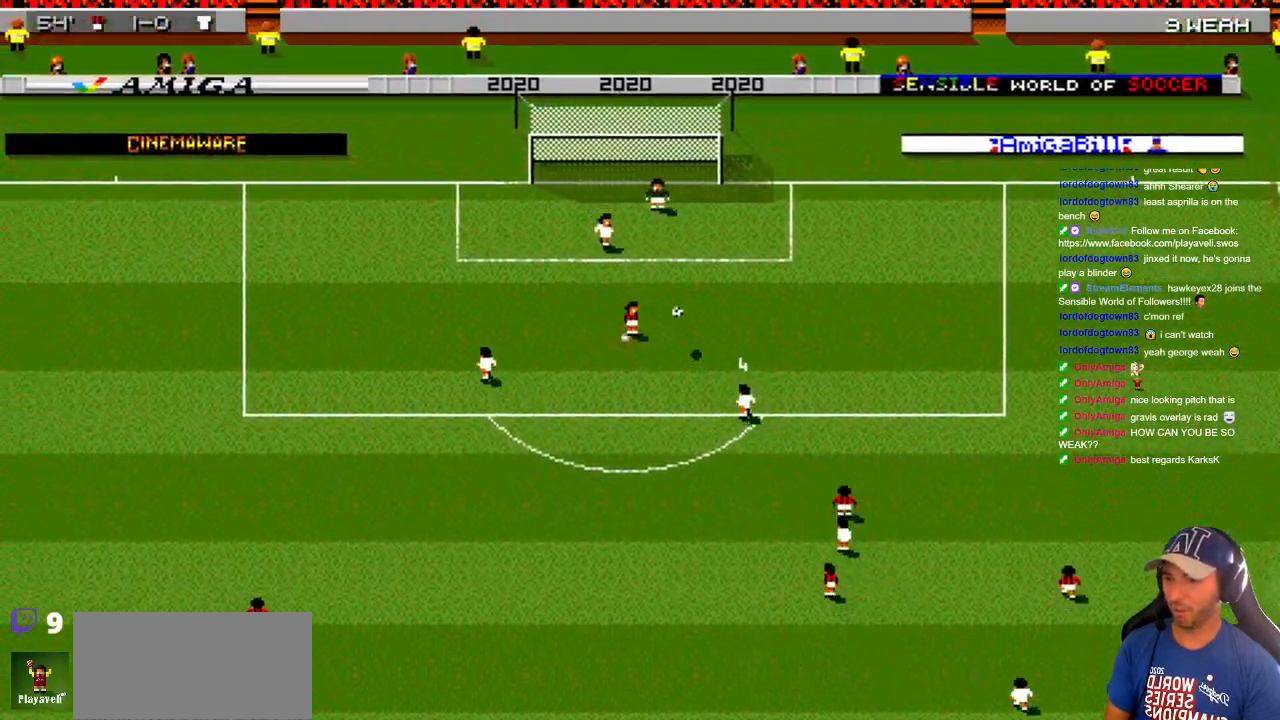
{"buttons": ["DPAD_DOWN", "DPAD_LEFT"], "events": [[150, "DPAD_LEFT", "up"], [200, "DPAD_DOWN", "down"], [200, "DPAD_UP", "up"], [283, "DPAD_LEFT", "down"]]}
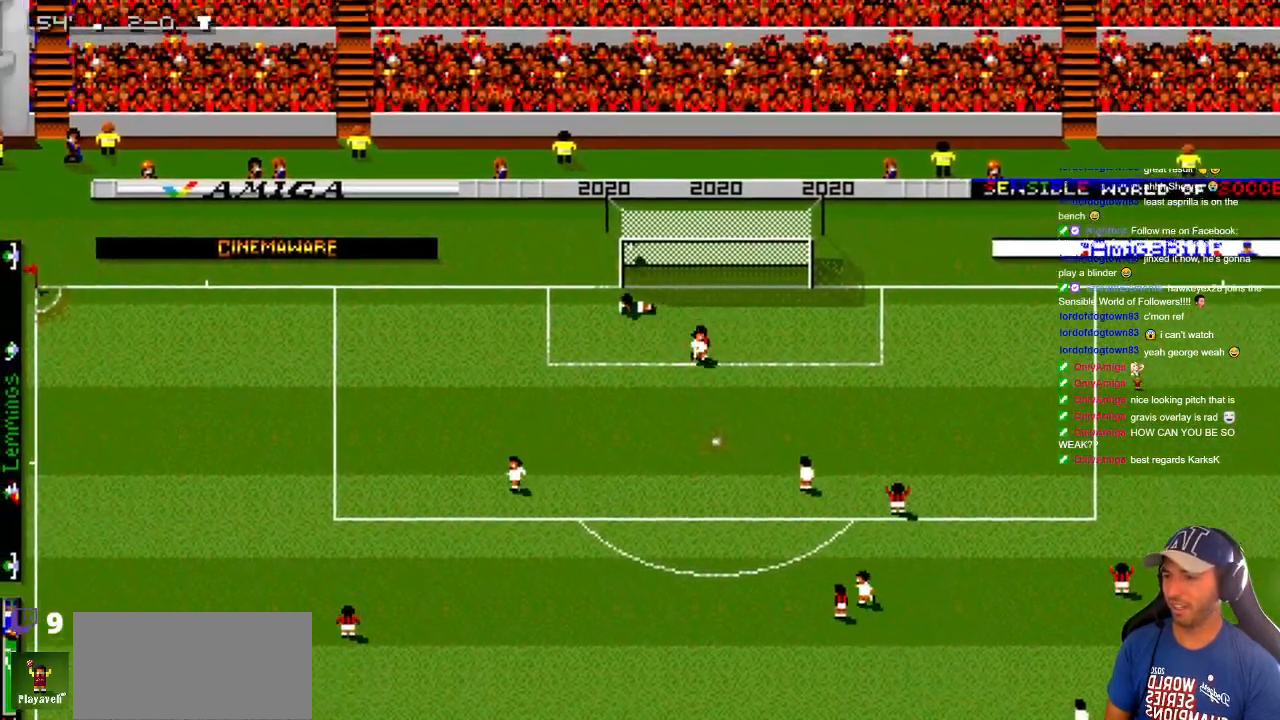
{"buttons": [], "events": [[333, "DPAD_DOWN", "up"], [367, "DPAD_LEFT", "up"]]}
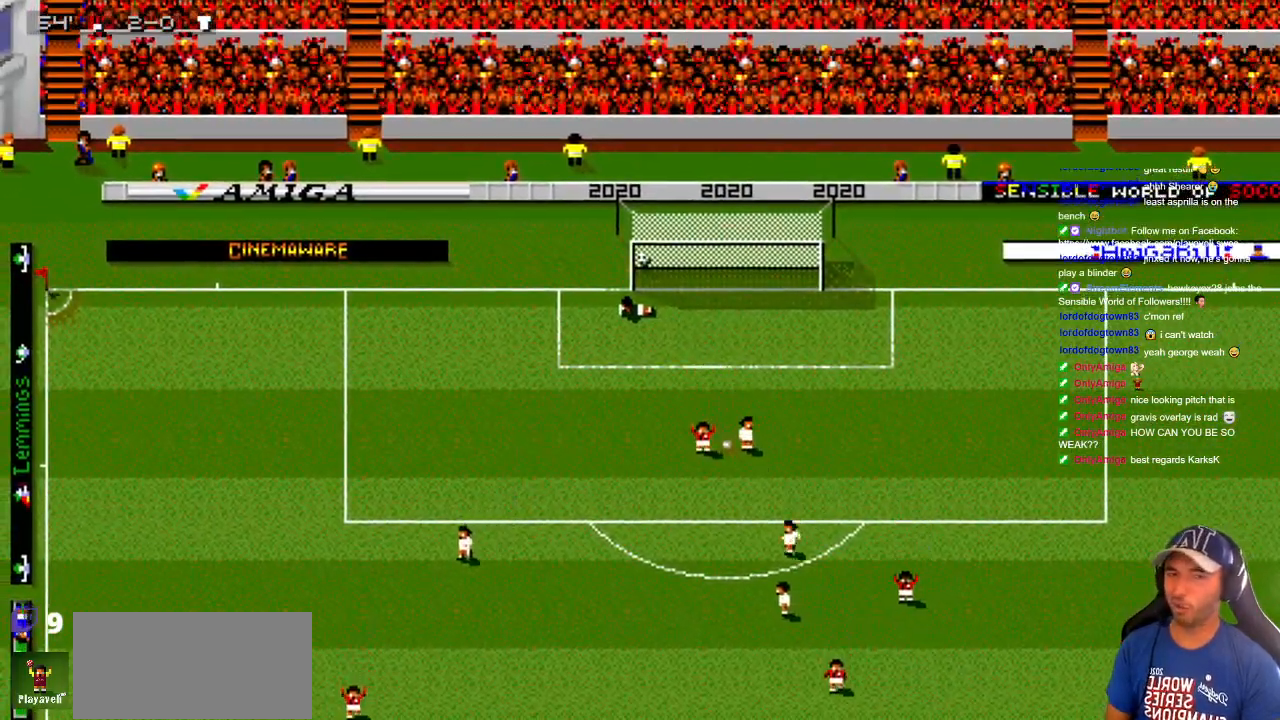
{"buttons": [], "events": []}
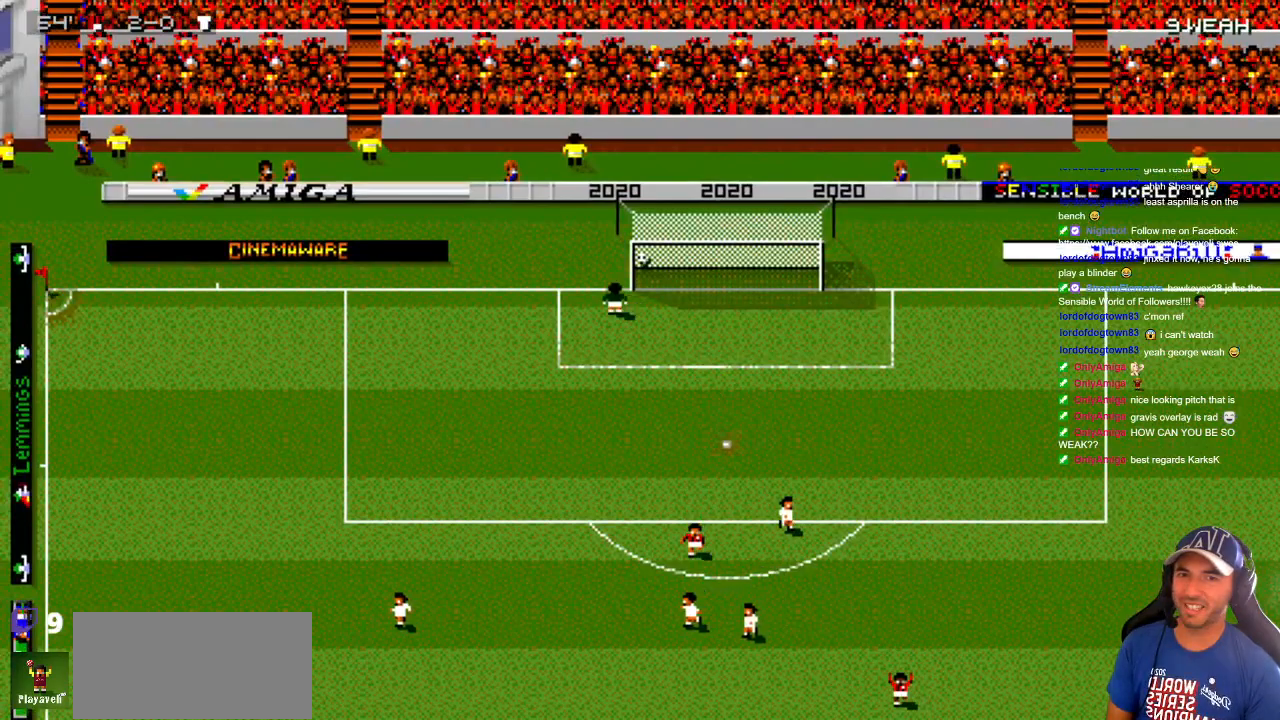
{"buttons": [], "events": []}
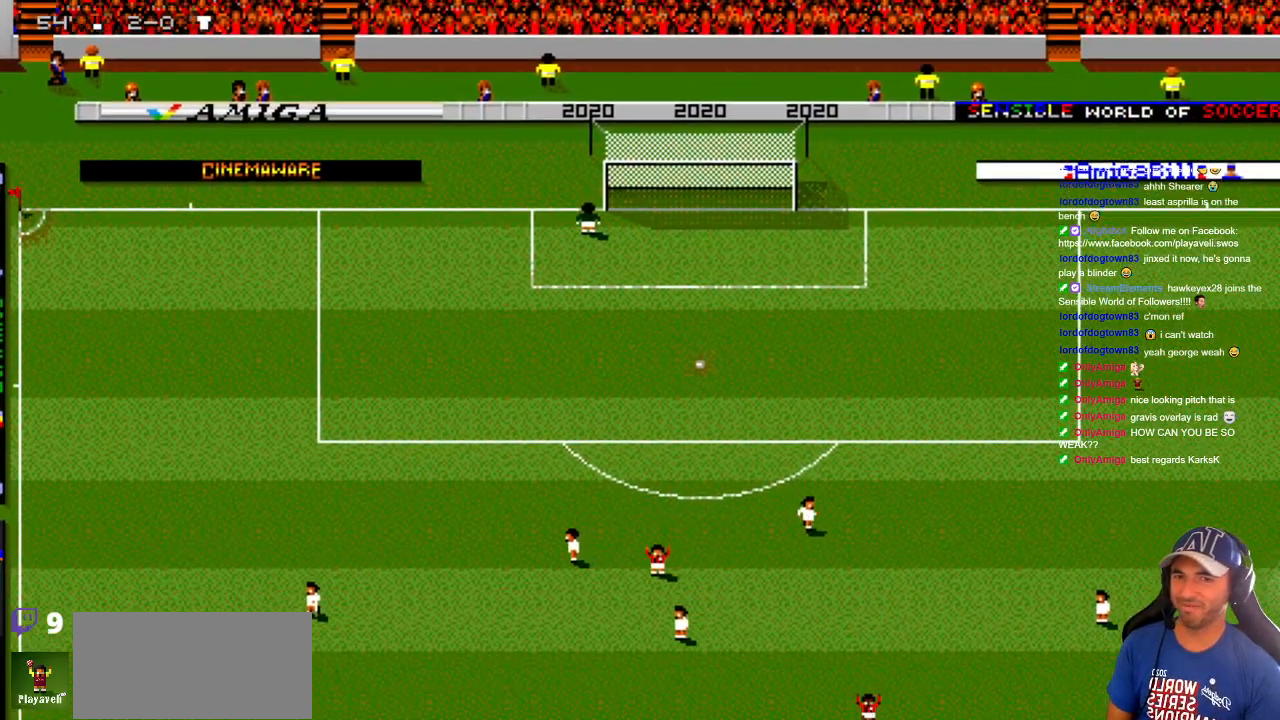
{"buttons": [], "events": []}
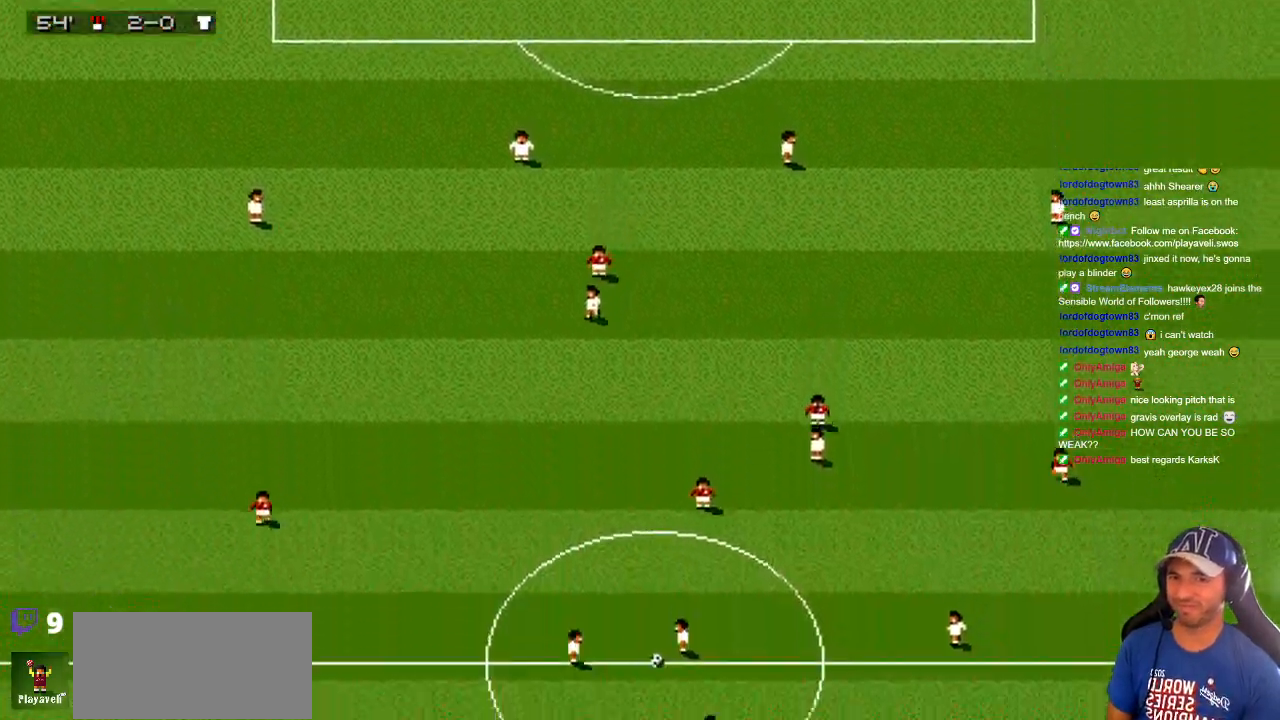
{"buttons": [], "events": []}
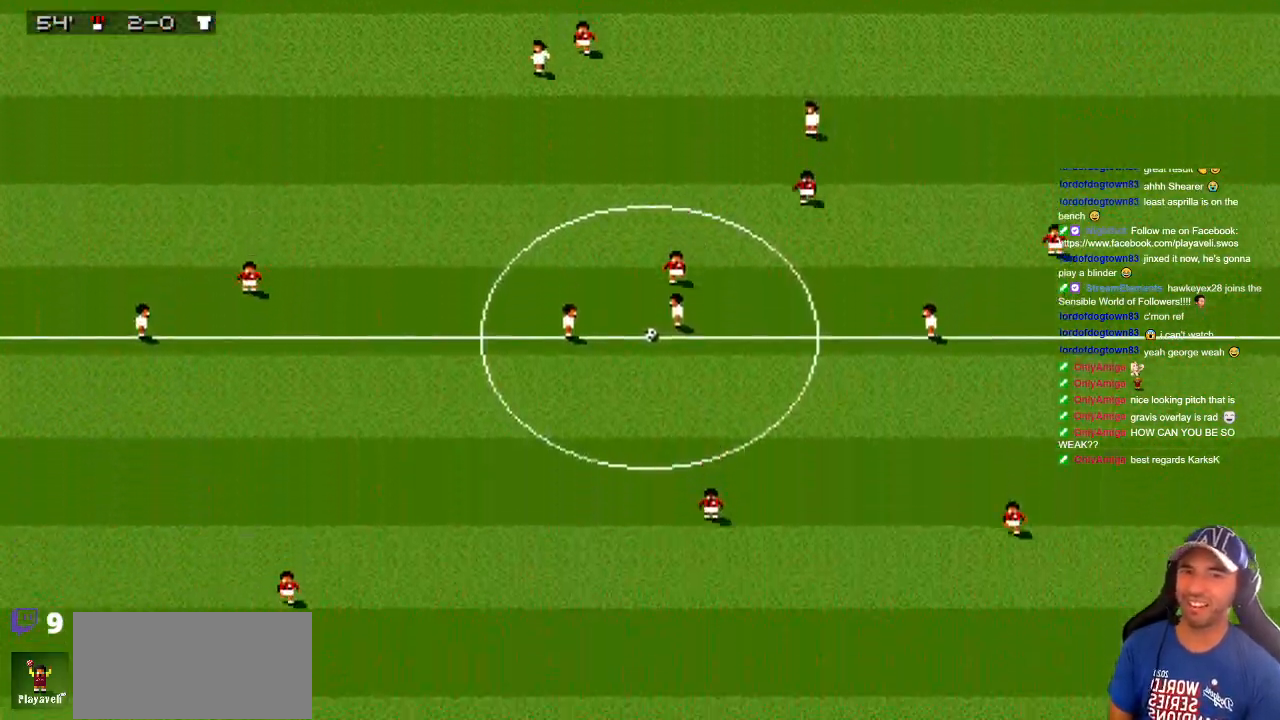
{"buttons": [], "events": []}
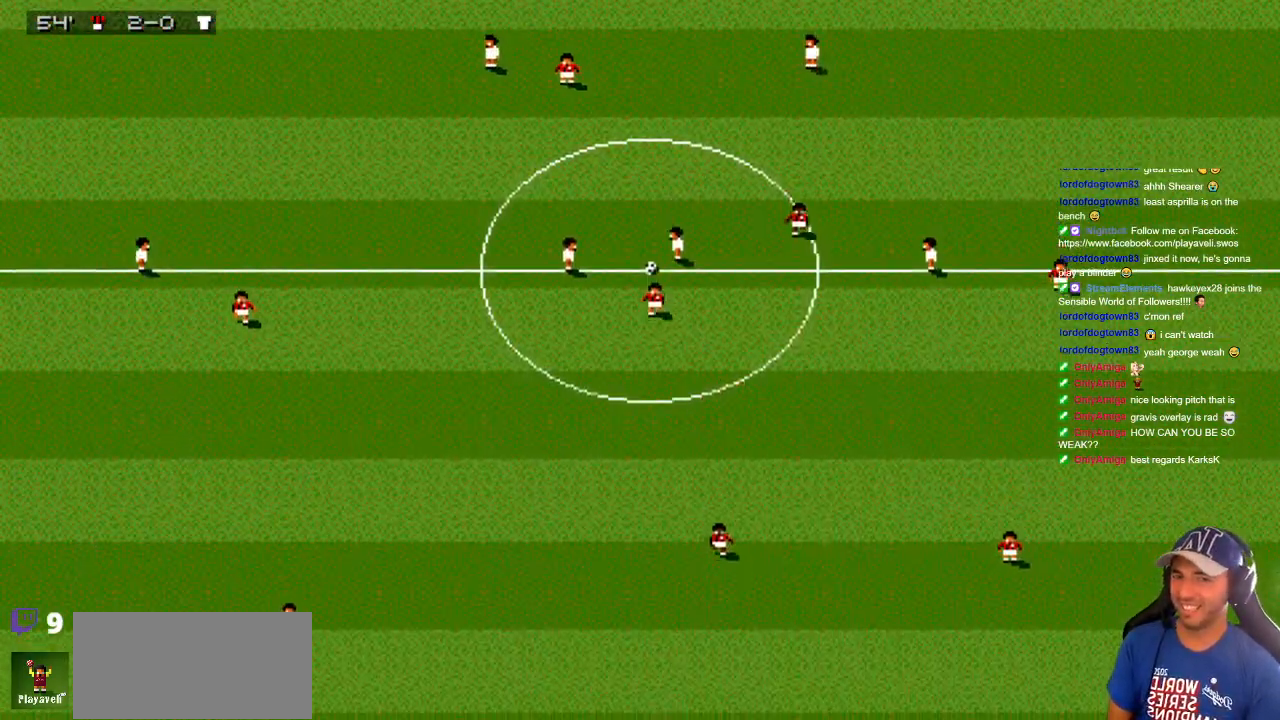
{"buttons": [], "events": []}
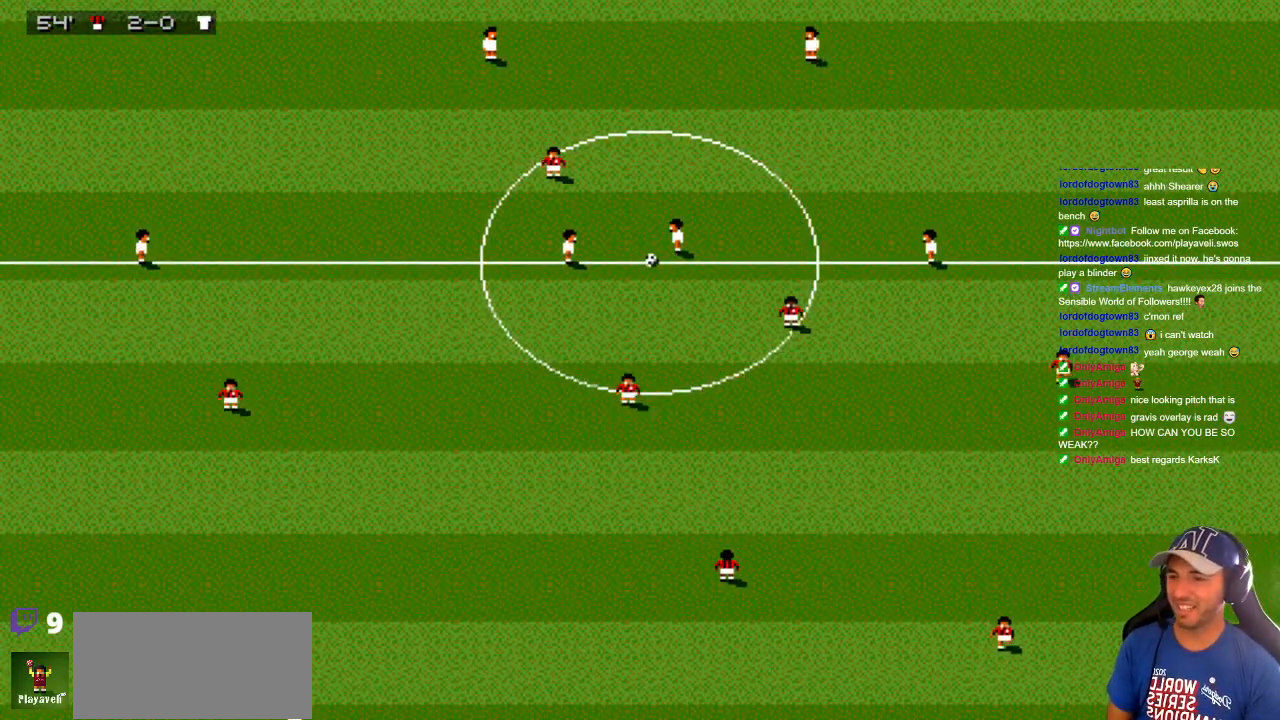
{"buttons": [], "events": []}
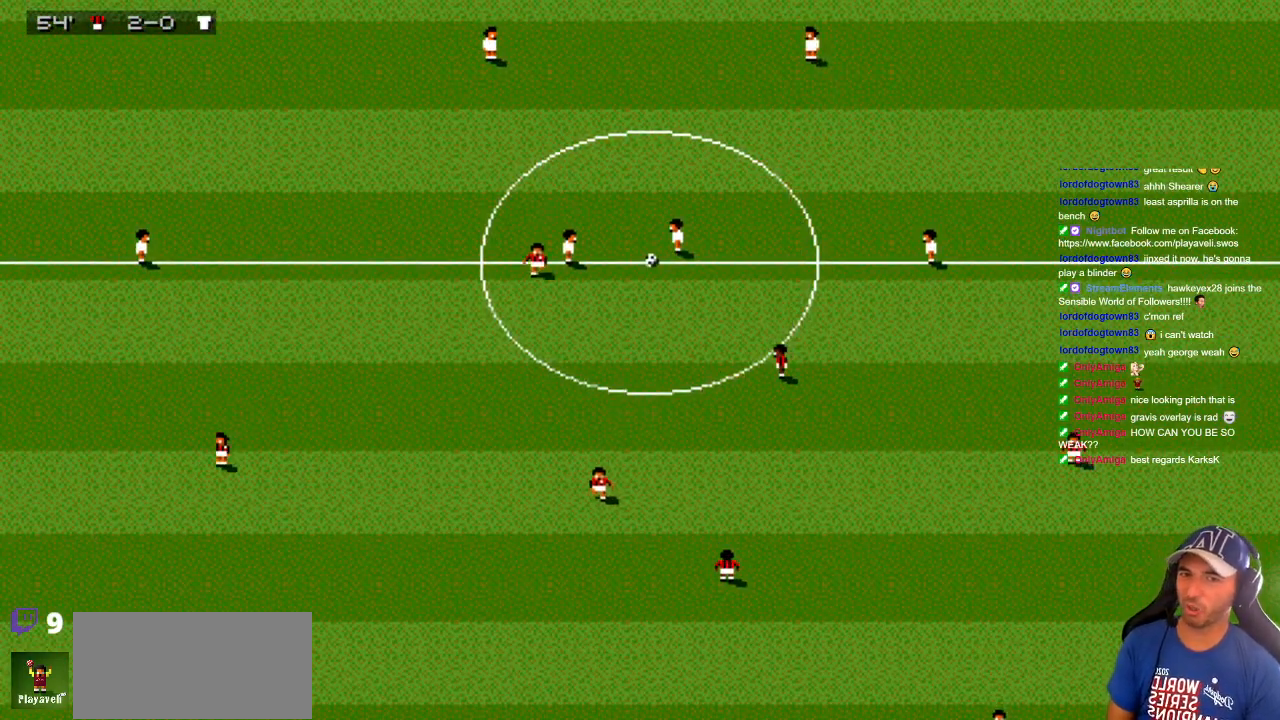
{"buttons": [], "events": []}
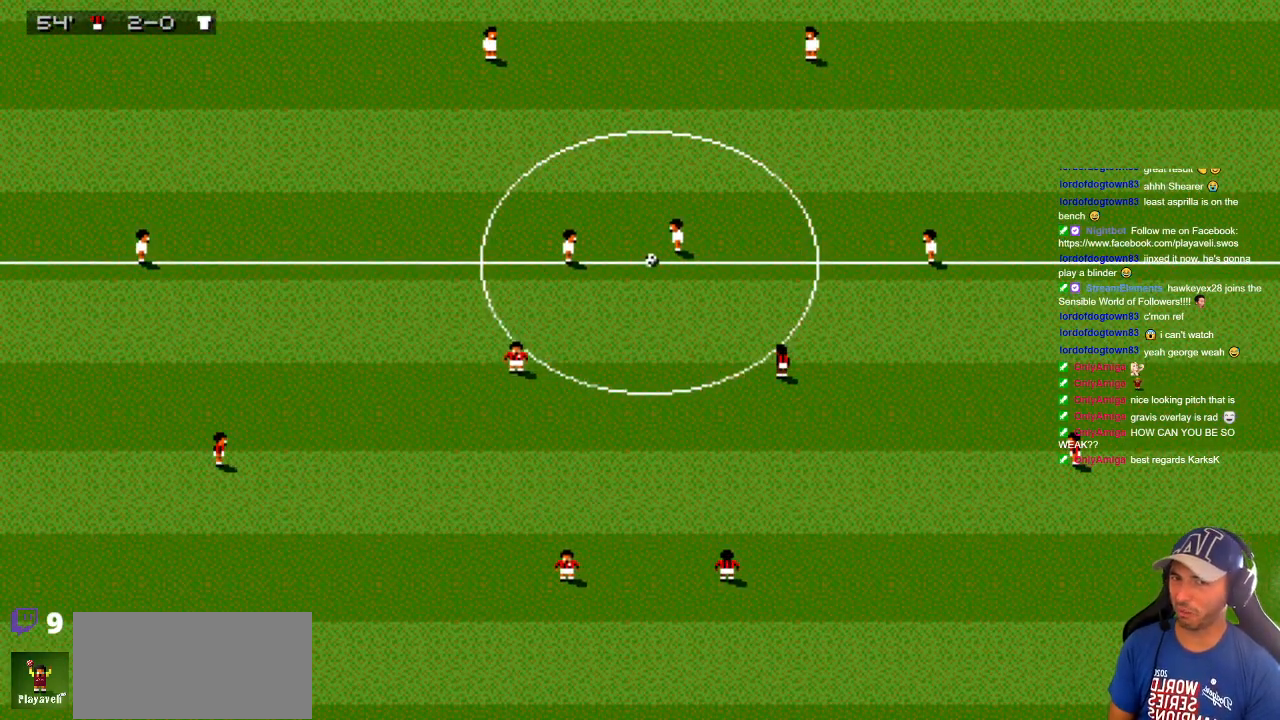
{"buttons": [], "events": []}
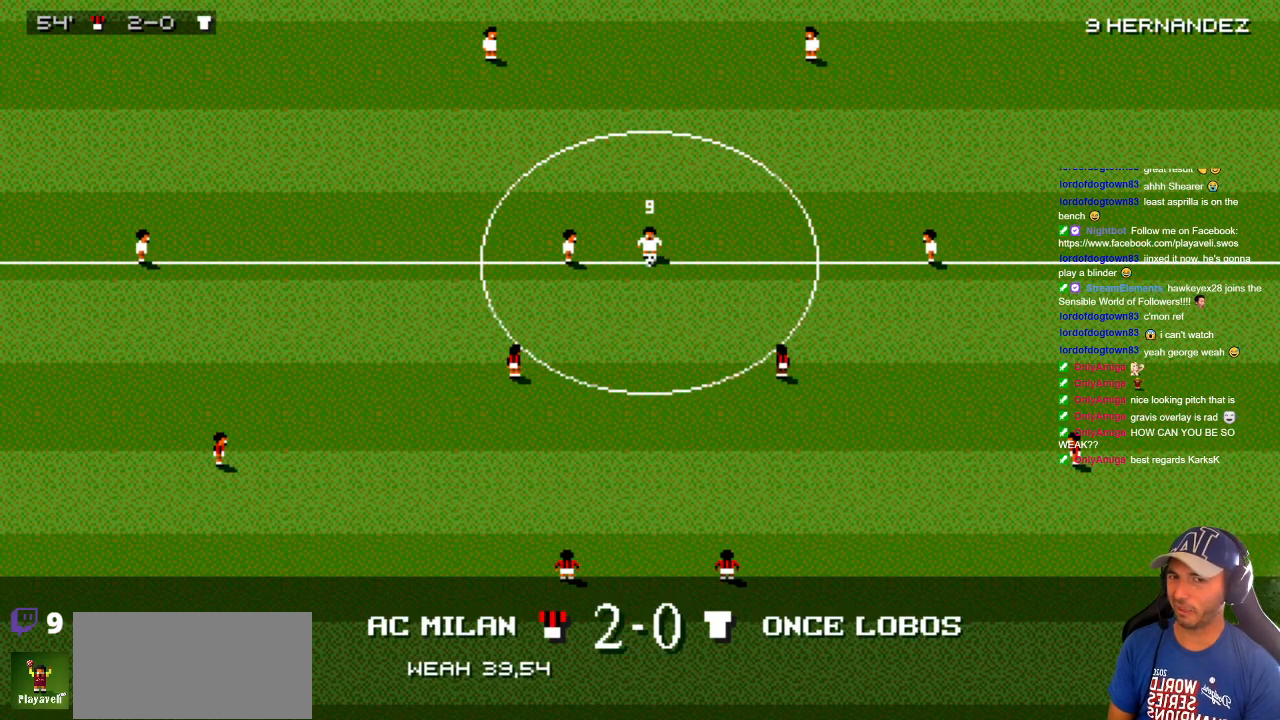
{"buttons": [], "events": []}
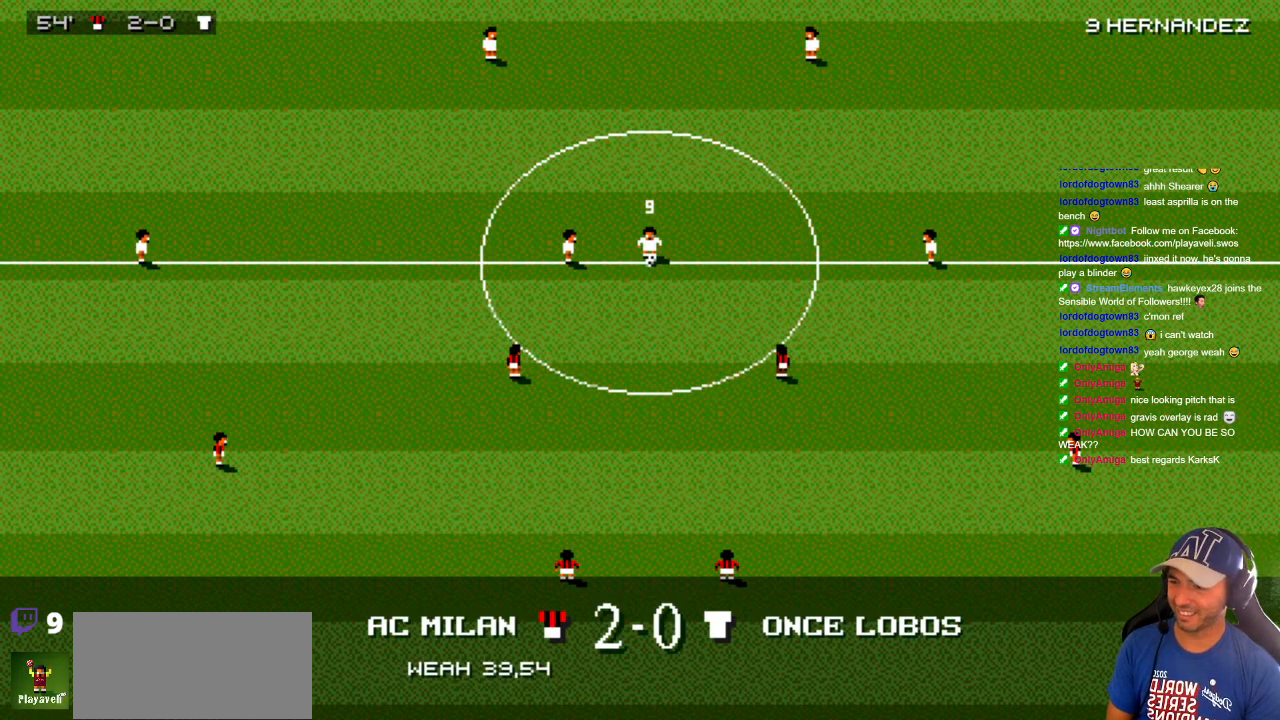
{"buttons": ["DPAD_RIGHT"], "events": [[250, "DPAD_RIGHT", "down"]]}
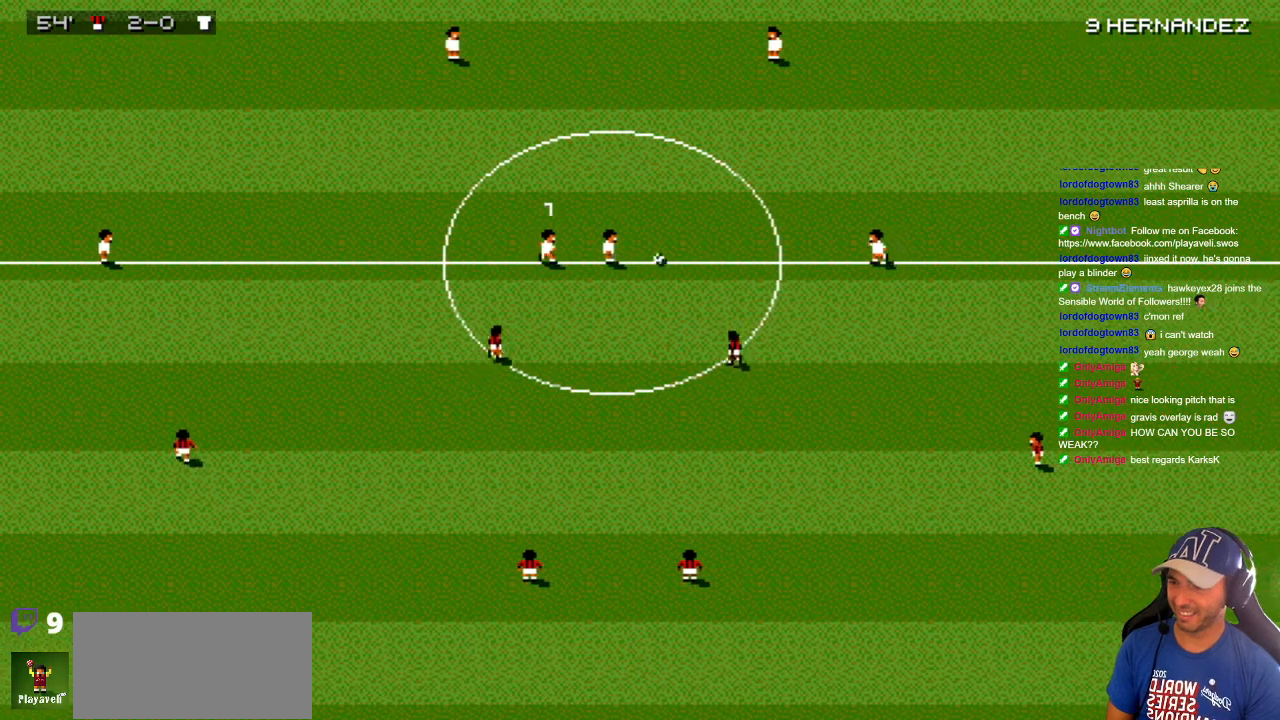
{"buttons": ["DPAD_UP", "DPAD_RIGHT"], "events": [[83, "DPAD_RIGHT", "up"], [83, "DPAD_UP", "down"], [150, "DPAD_RIGHT", "down"]]}
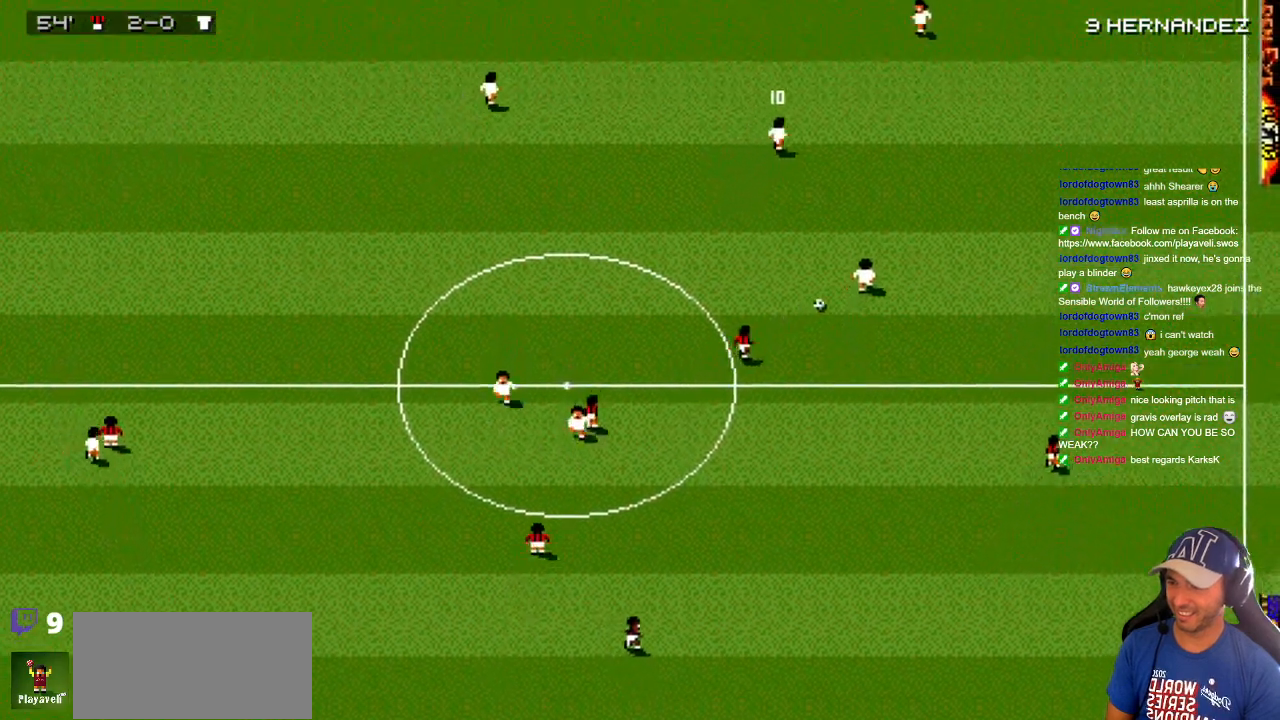
{"buttons": ["DPAD_DOWN", "DPAD_LEFT"], "events": [[117, "DPAD_UP", "up"], [150, "DPAD_DOWN", "down"], [200, "DPAD_RIGHT", "up"], [333, "DPAD_LEFT", "down"], [367, "DPAD_DOWN", "up"], [500, "DPAD_DOWN", "down"]]}
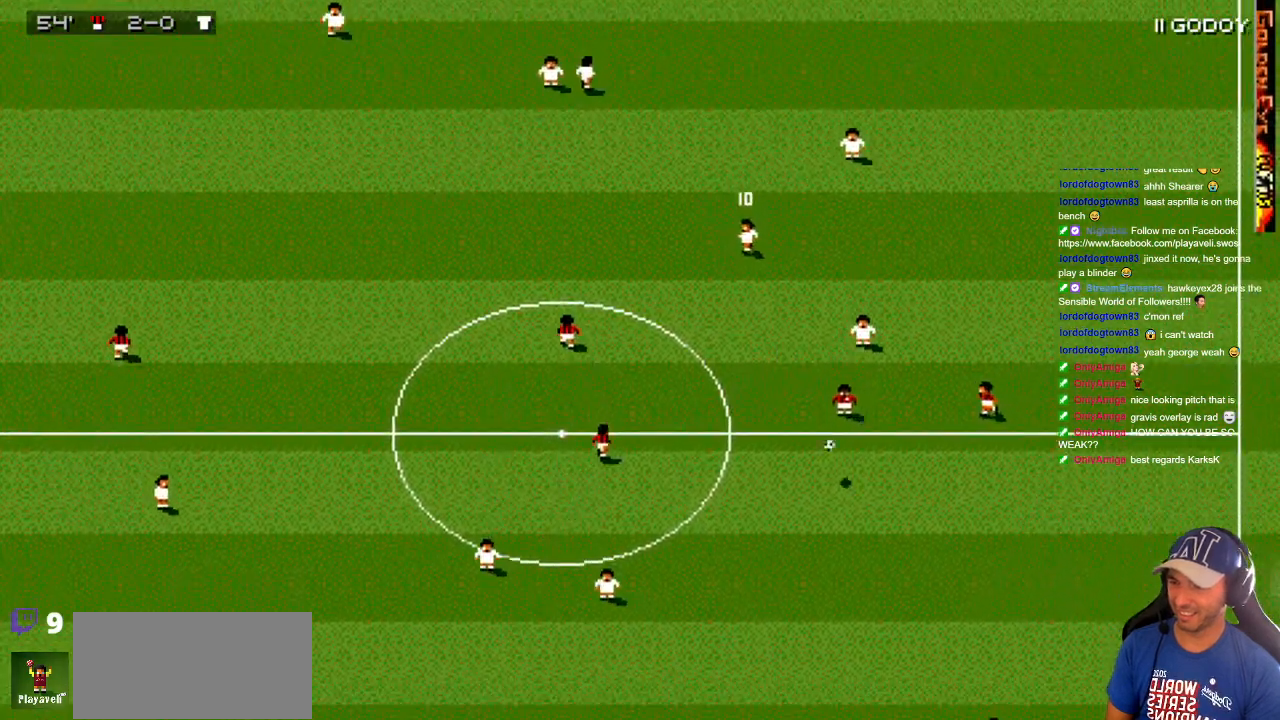
{"buttons": ["DPAD_DOWN", "DPAD_RIGHT"], "events": [[67, "DPAD_LEFT", "up"], [500, "DPAD_RIGHT", "down"]]}
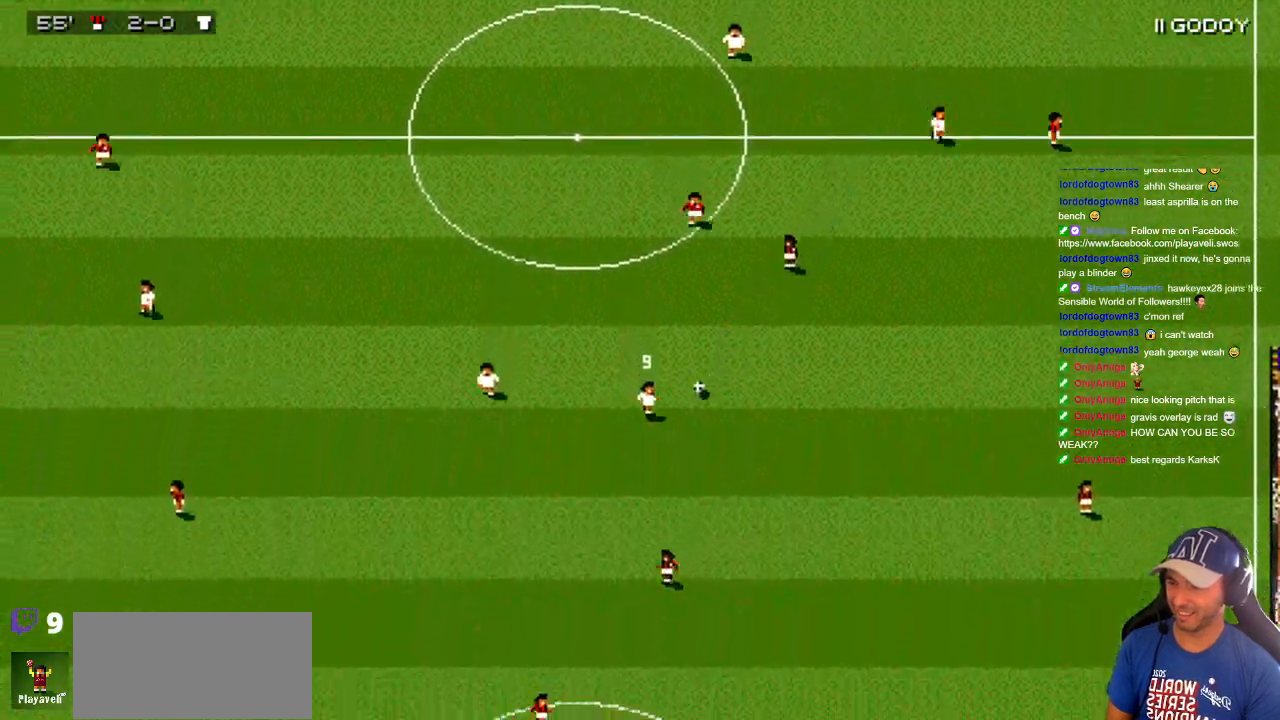
{"buttons": [], "events": [[183, "DPAD_RIGHT", "up"], [467, "DPAD_DOWN", "up"]]}
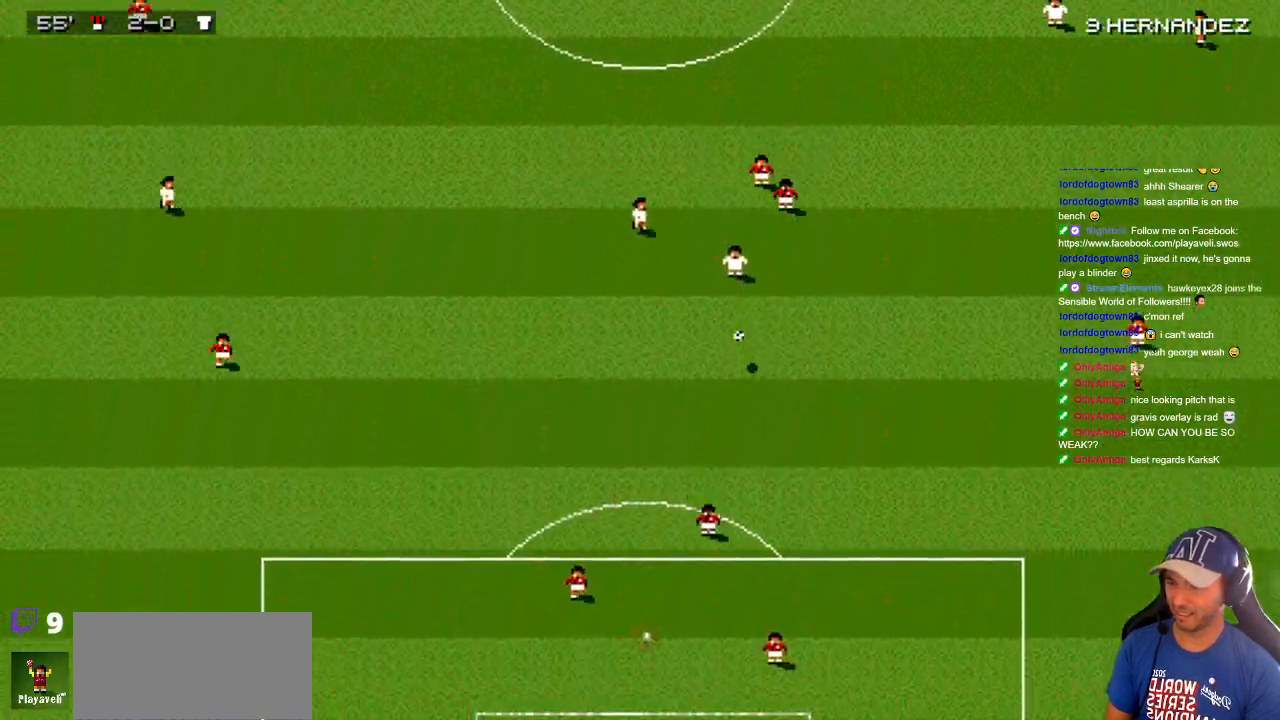
{"buttons": [], "events": []}
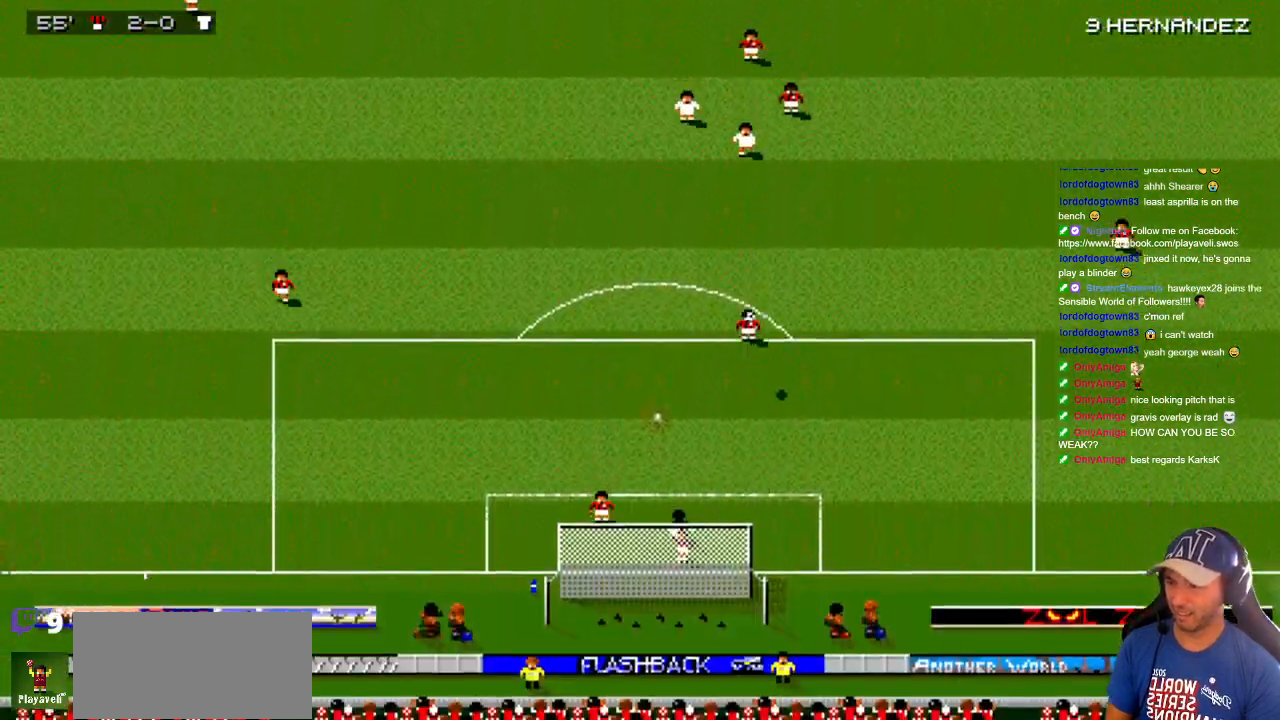
{"buttons": ["DPAD_RIGHT"], "events": [[500, "DPAD_RIGHT", "down"]]}